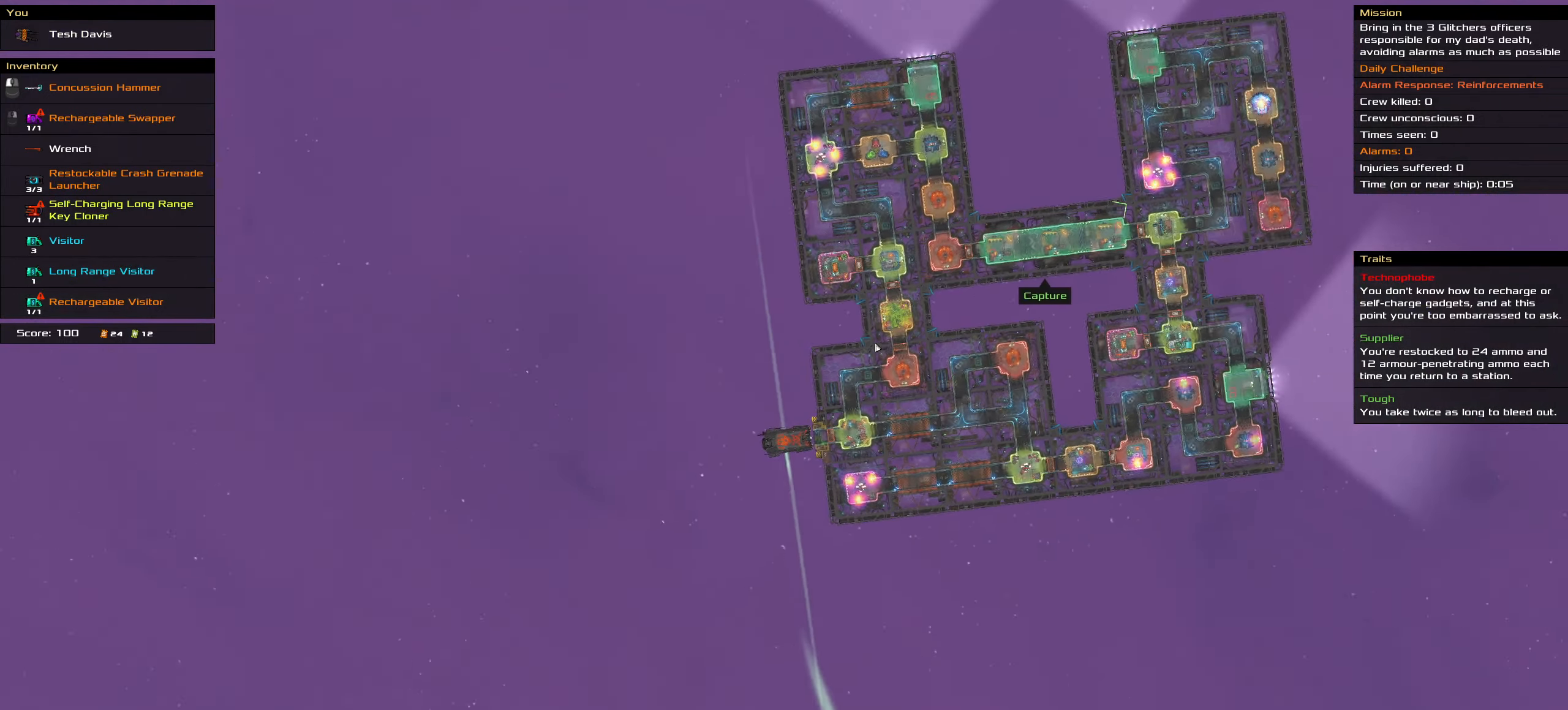
Gameplay with keyboard and mouse; each line is a JSON object with the keys and mouse buttons held at the frame after it. "events" lists presses ("down") and releases ("up") of ".", "/", "0", "1", "2", "3", "4", "5", "6", "7", "8", "9", "a", "alt_l", "alt_r", "b", "backslash", "backspace", "c", "caps_lock", "comma", "ctrl_l", "ctrl_r", "d", "down", "e", "equals", "f", "g", "h", "i", "j", "k", "l", "lbracket", "left", "m", "minus", "n", "o", "p", "q", "quote", "r", "rbracket", "return", "right", "s", "semicolon", "shift_l", "shift_r", "space", "super", "t", "tab", "tilde", "u", "up", "v", "w", "x", "y", "z", "mouse_left", "mouse_wheel" and "mouse_right" between this image and that frame as [ms after this image, input, new state], when the widget could be followed in between. "mouse_left", "mouse_wheel", "mouse_right" = the "left", "wheel", "right" buttons of the "mouse" list. No other keys are recorded. "wheel" means that the mouse wheel is clicked or scrolled. Not read: mouse_move.
{"keys": ["ctrl_l"], "mouse": [], "events": []}
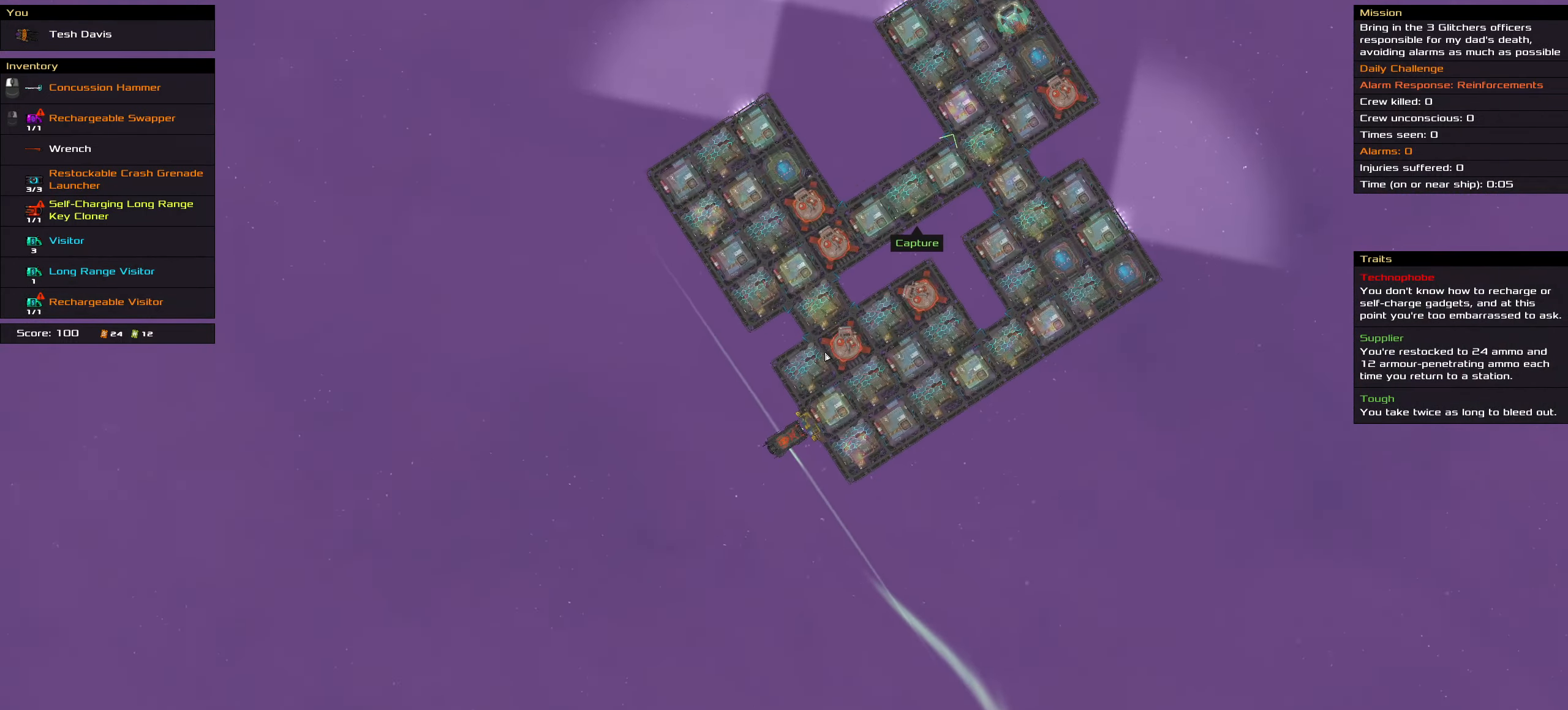
{"keys": ["ctrl_l"], "mouse": [], "events": []}
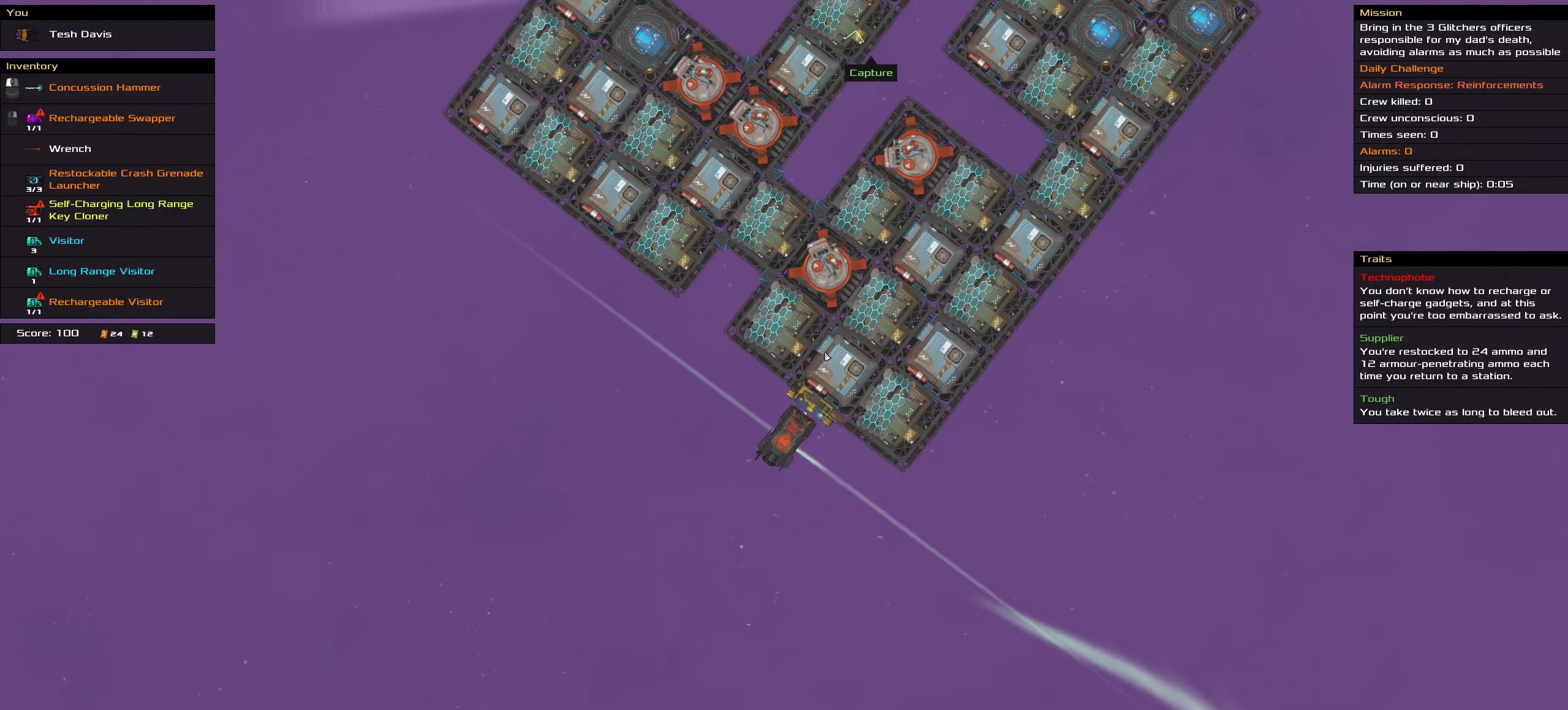
{"keys": ["ctrl_l"], "mouse": [], "events": []}
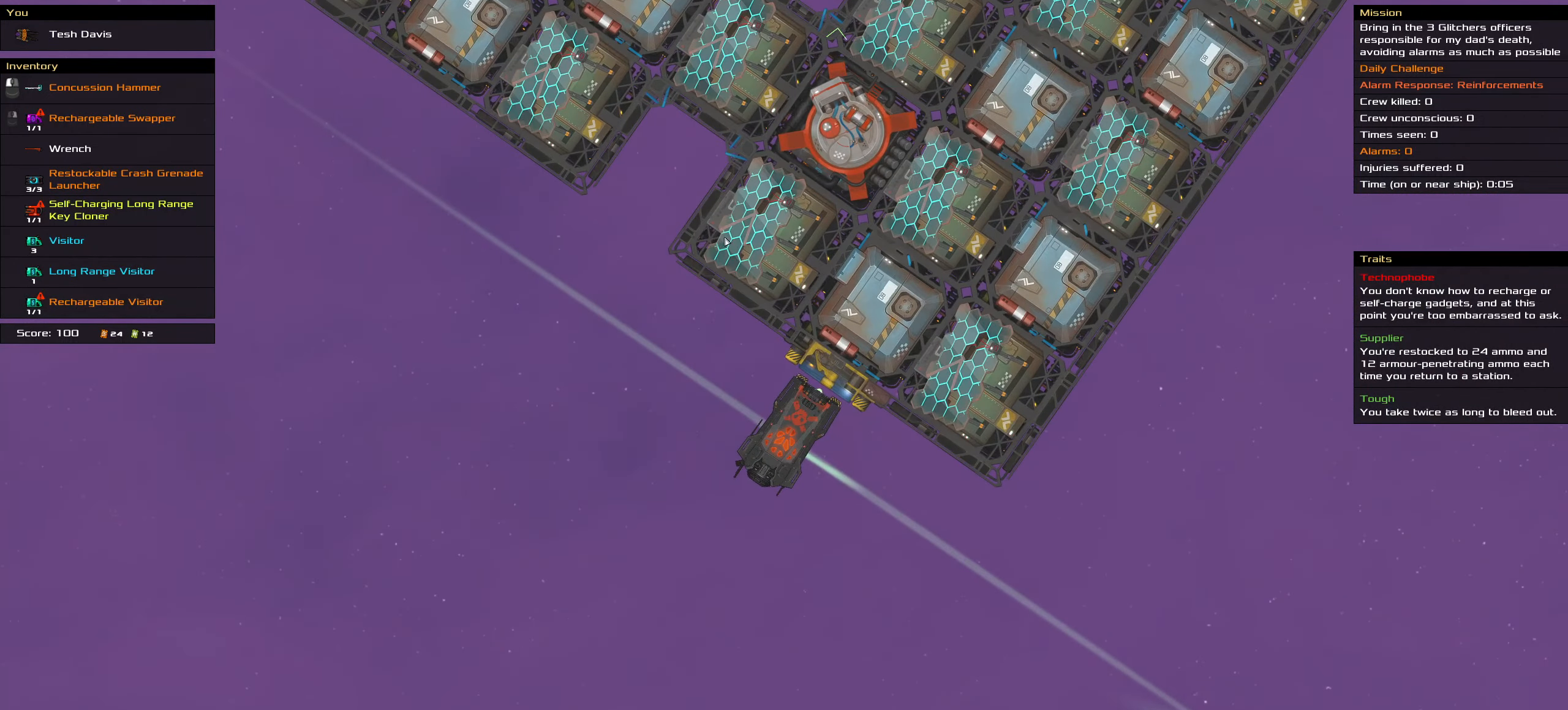
{"keys": ["ctrl_l"], "mouse": ["left"], "events": [[100, "mouse_left", "down"]]}
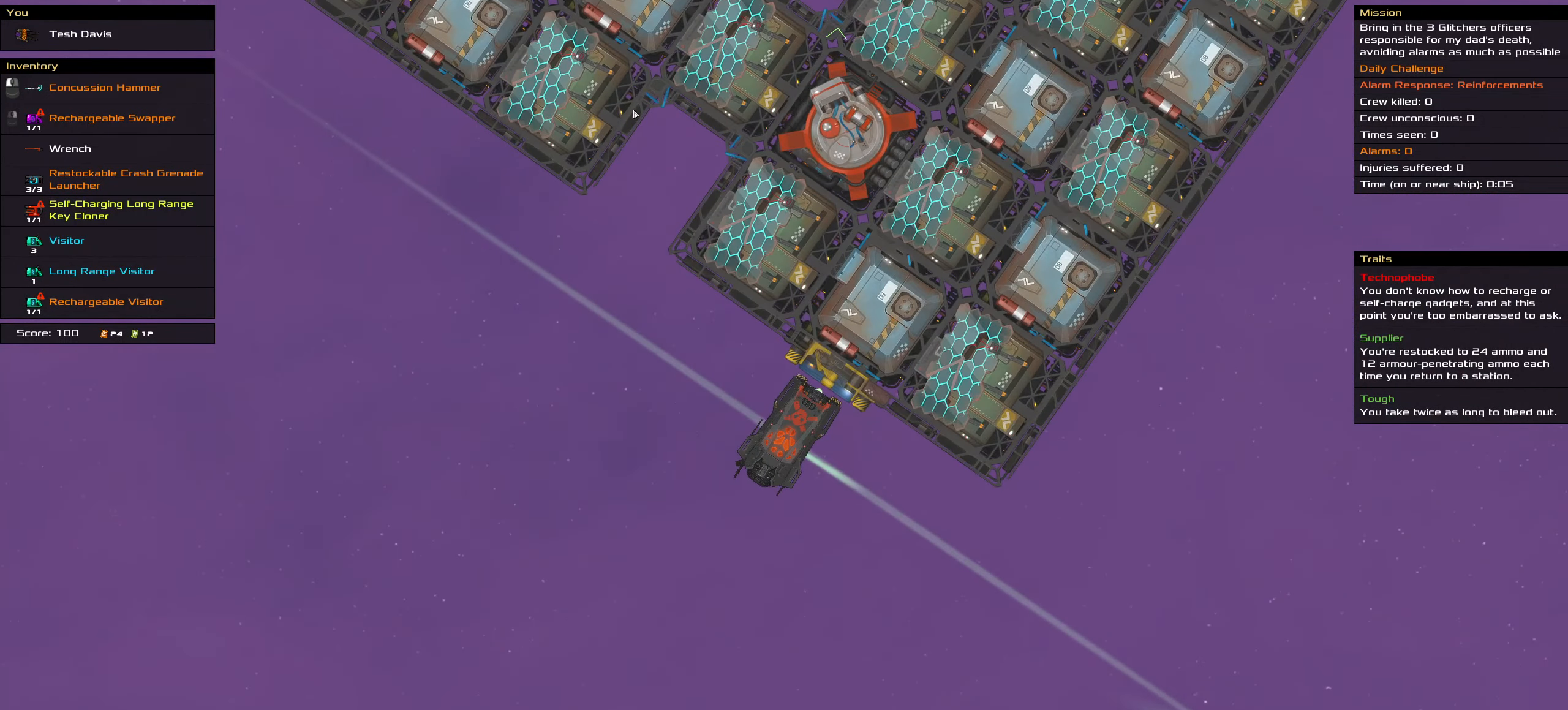
{"keys": ["ctrl_l"], "mouse": ["left"], "events": [[167, "space", "down"], [267, "space", "up"], [300, "space", "down"], [500, "space", "up"]]}
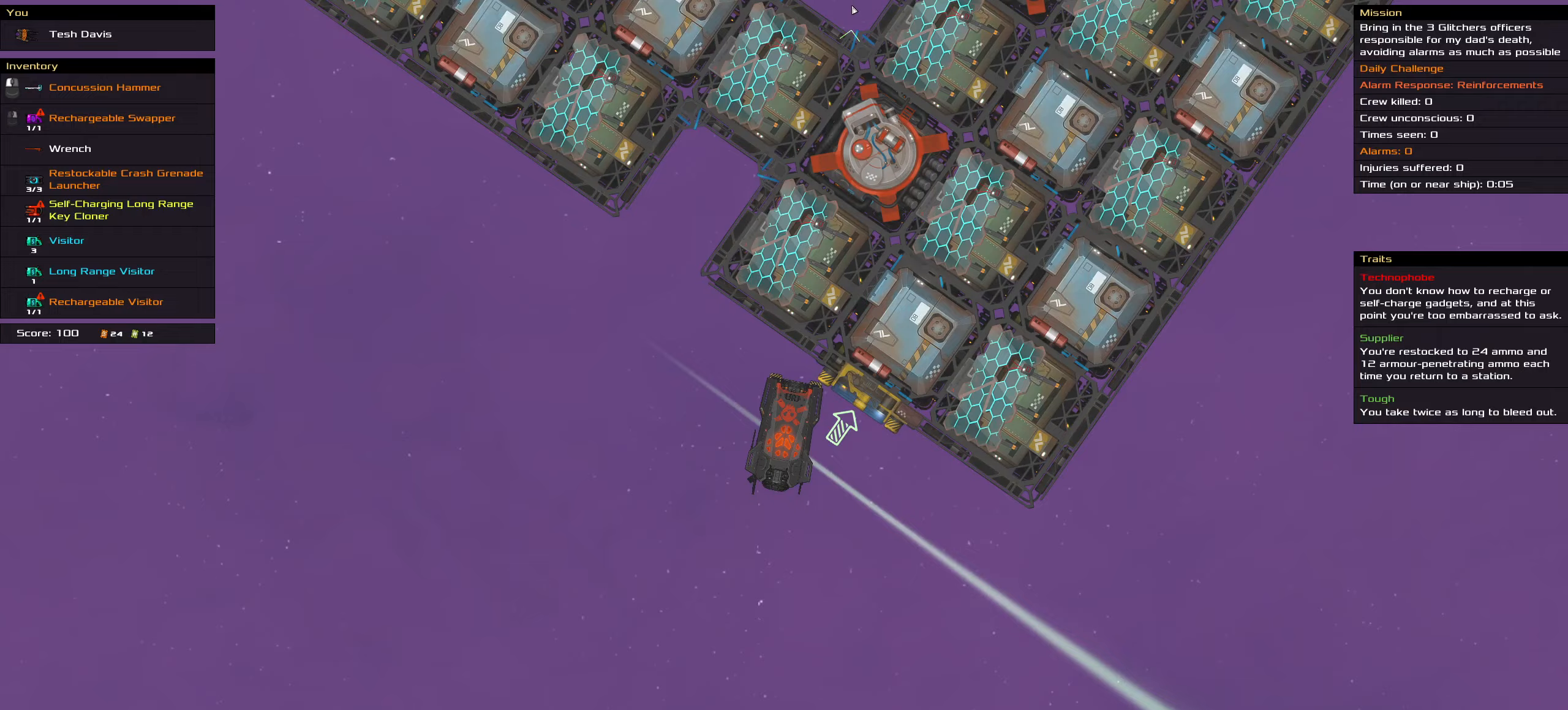
{"keys": ["ctrl_l"], "mouse": ["left"], "events": [[184, "space", "down"], [284, "space", "up"], [317, "space", "down"], [467, "space", "up"]]}
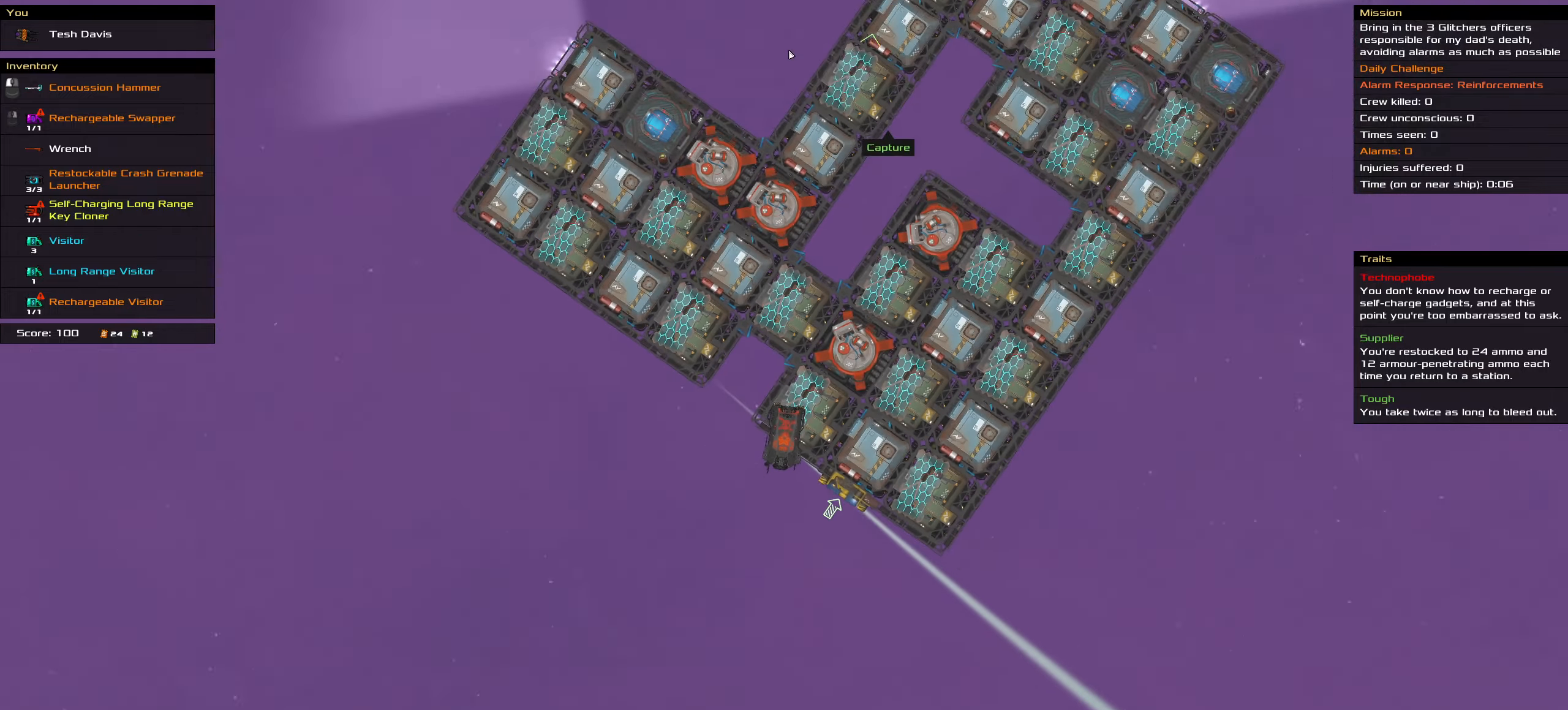
{"keys": ["ctrl_l"], "mouse": ["left"], "events": []}
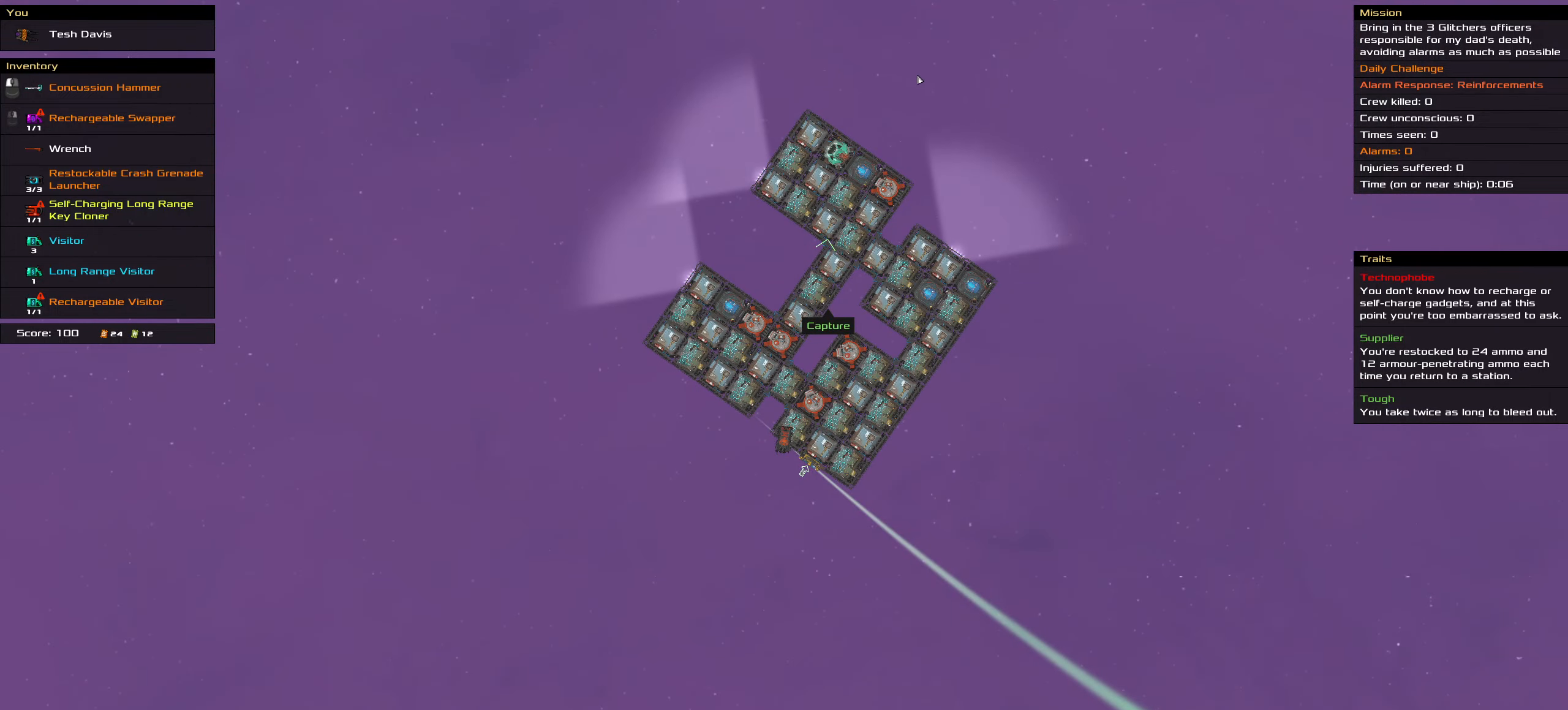
{"keys": ["ctrl_l"], "mouse": ["left"], "events": [[400, "space", "down"], [500, "space", "up"]]}
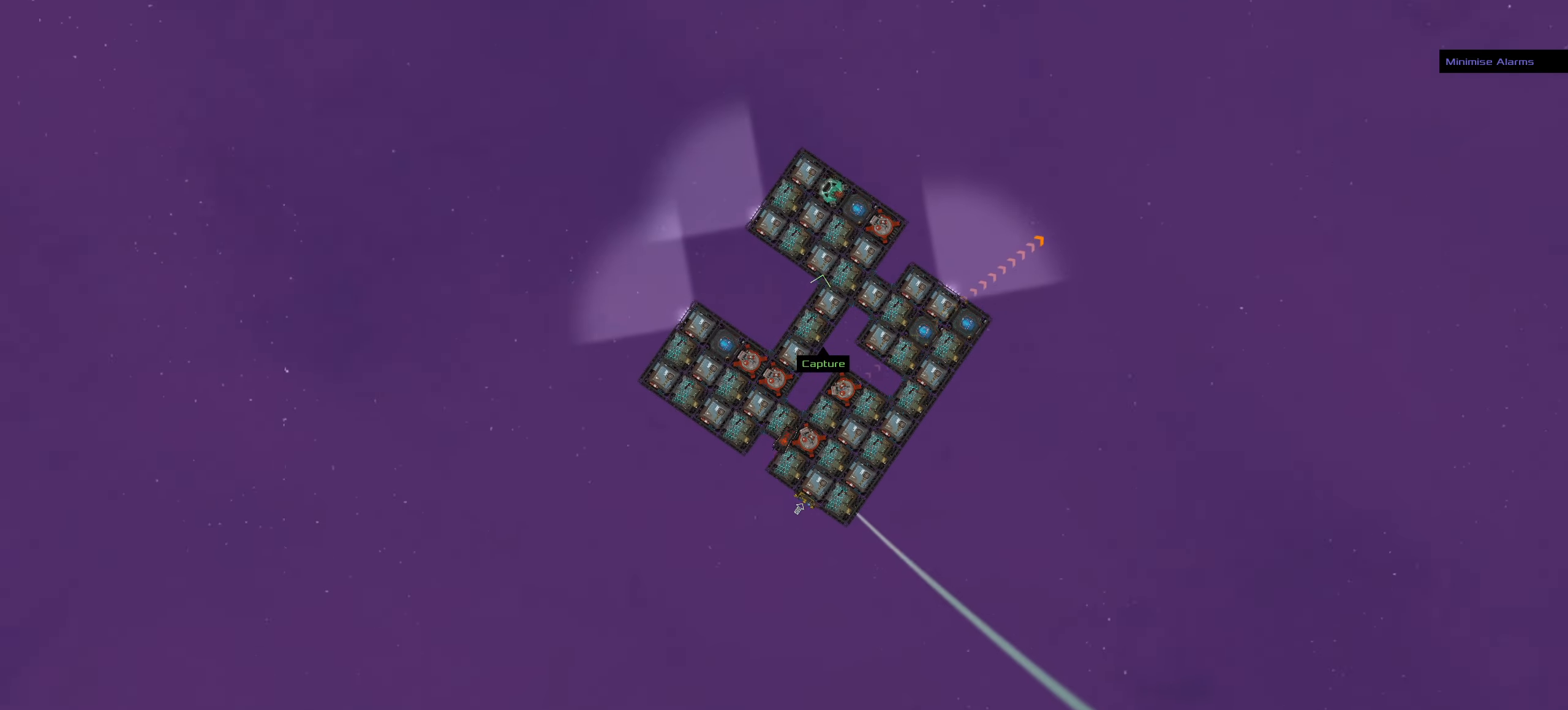
{"keys": ["ctrl_l"], "mouse": ["left"], "events": [[134, "space", "down"], [234, "space", "up"]]}
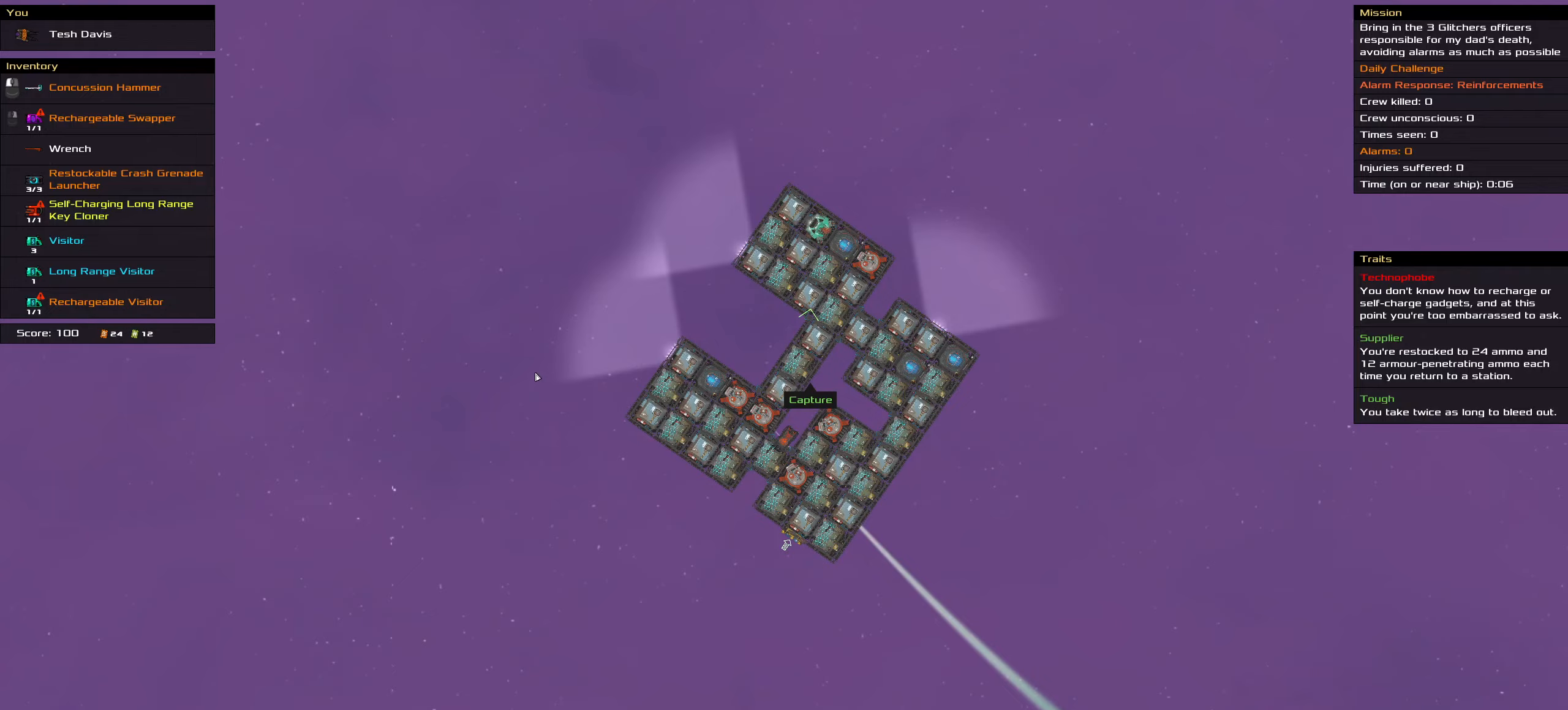
{"keys": ["ctrl_l"], "mouse": ["right"], "events": [[50, "space", "down"], [200, "mouse_left", "up"], [200, "space", "up"], [250, "mouse_right", "down"], [334, "space", "down"], [484, "space", "up"]]}
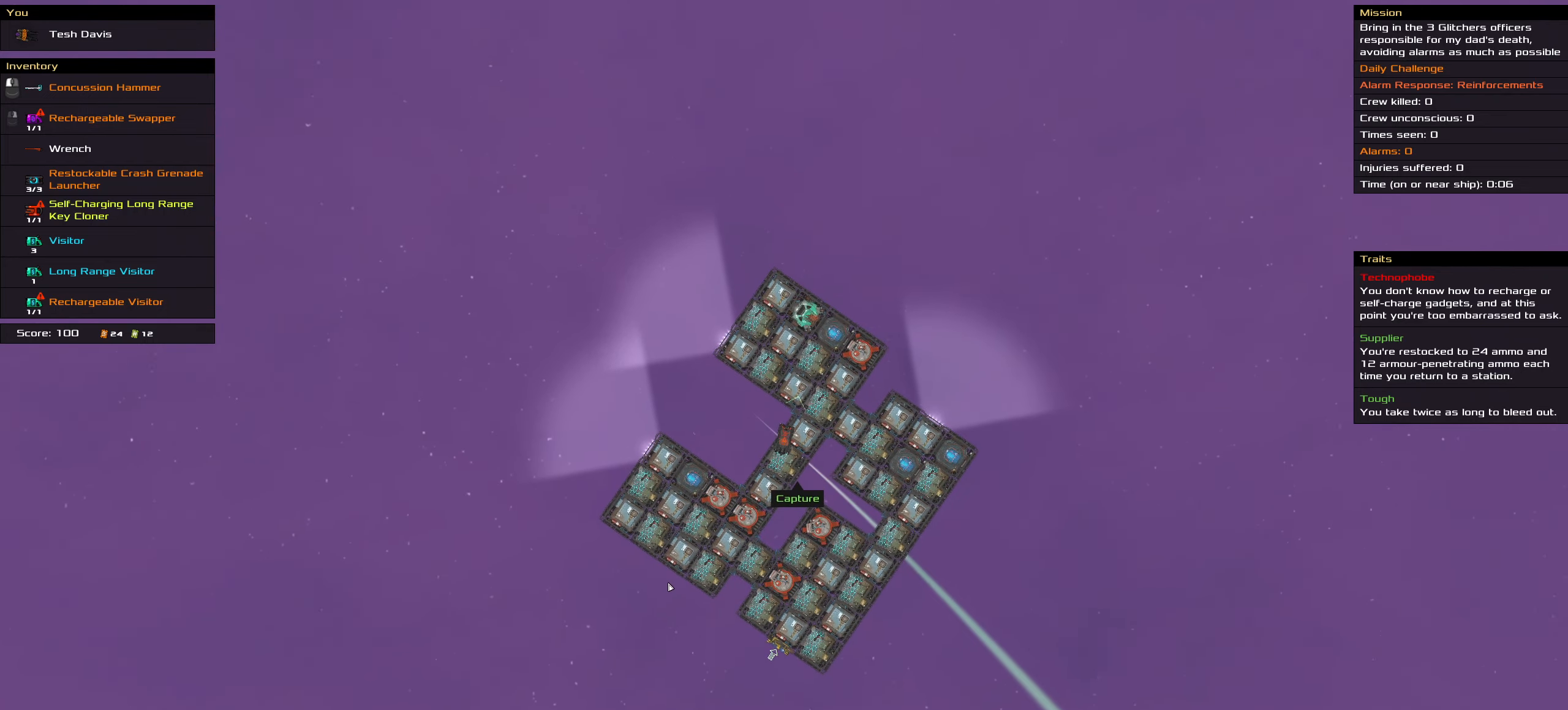
{"keys": ["ctrl_l"], "mouse": ["right"], "events": []}
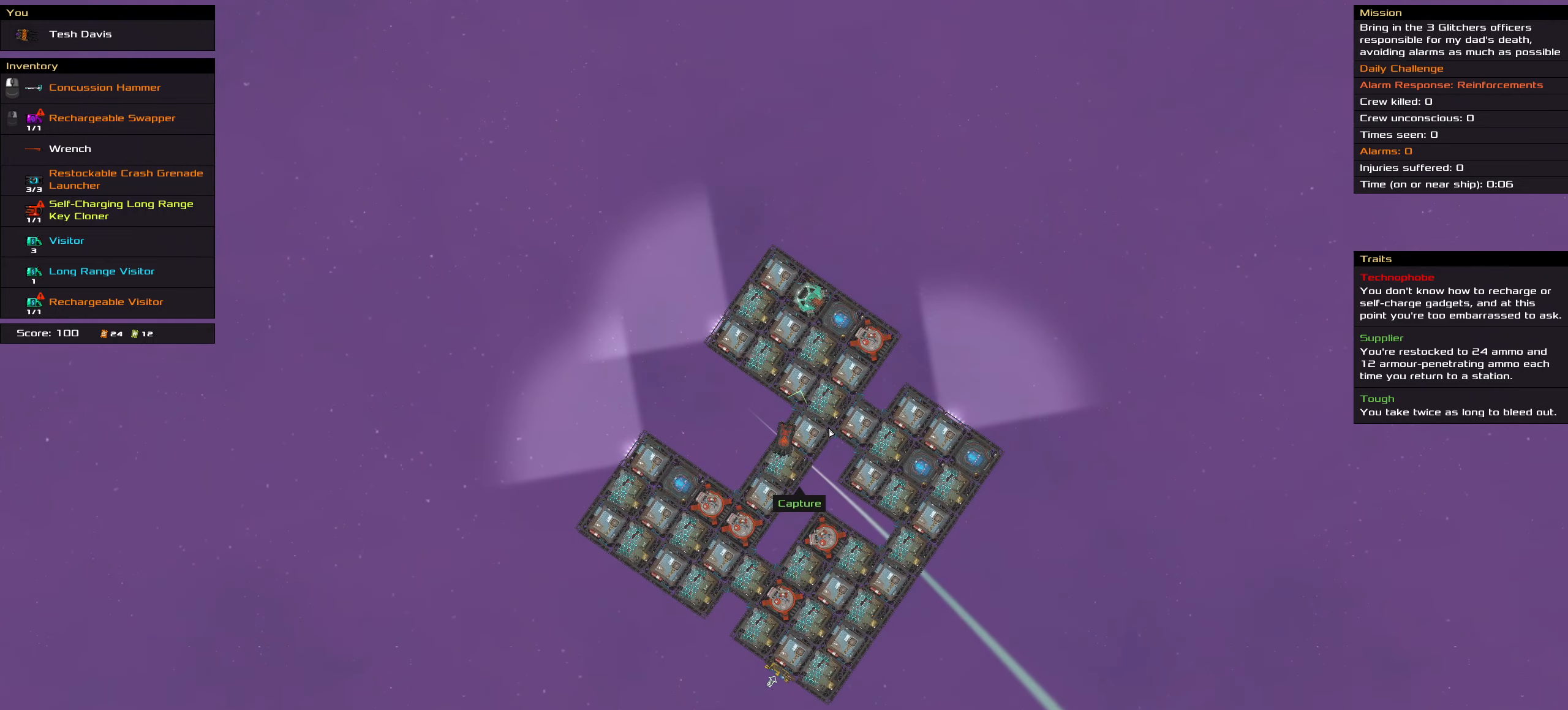
{"keys": ["ctrl_l", "space"], "mouse": ["right"], "events": [[234, "space", "down"], [317, "space", "up"], [417, "space", "down"]]}
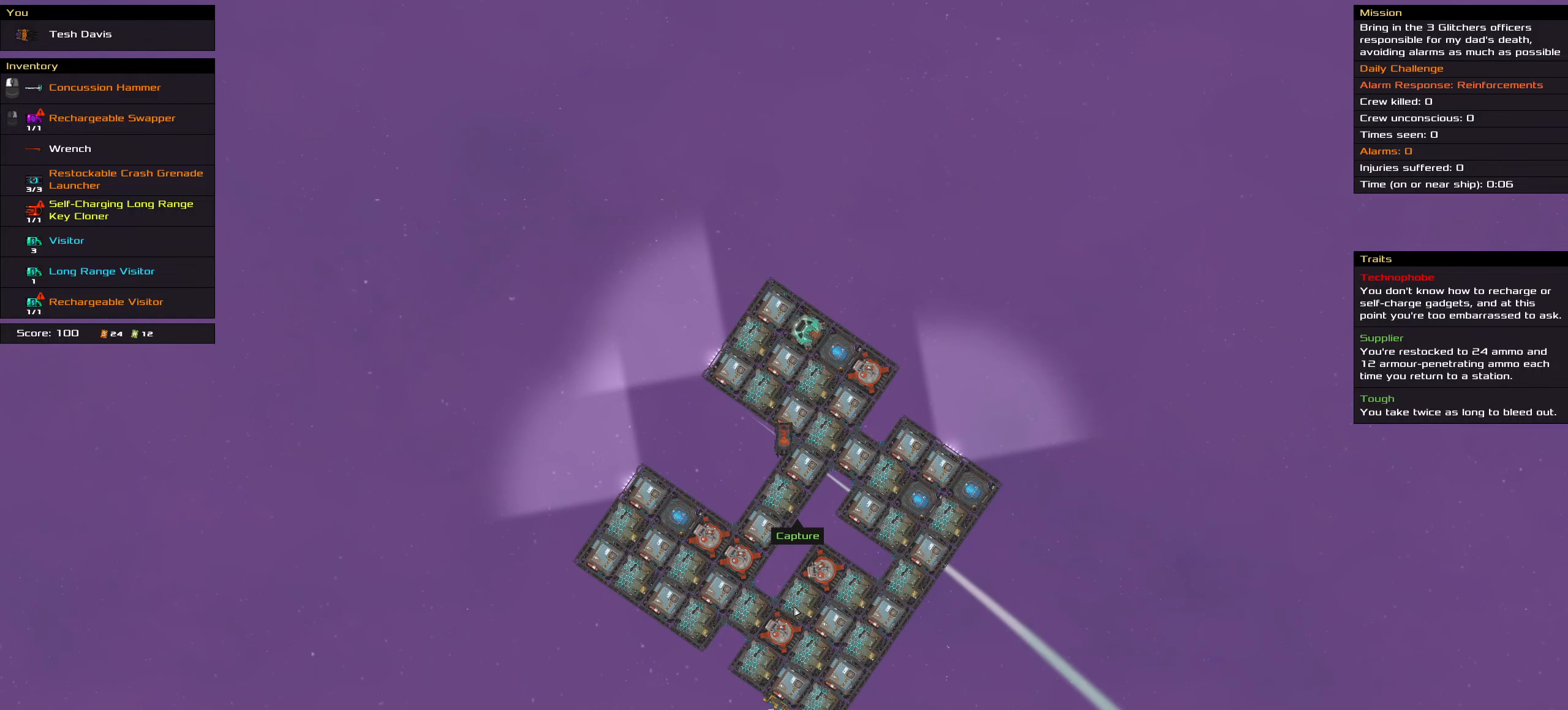
{"keys": ["ctrl_l"], "mouse": ["right"], "events": [[50, "space", "up"]]}
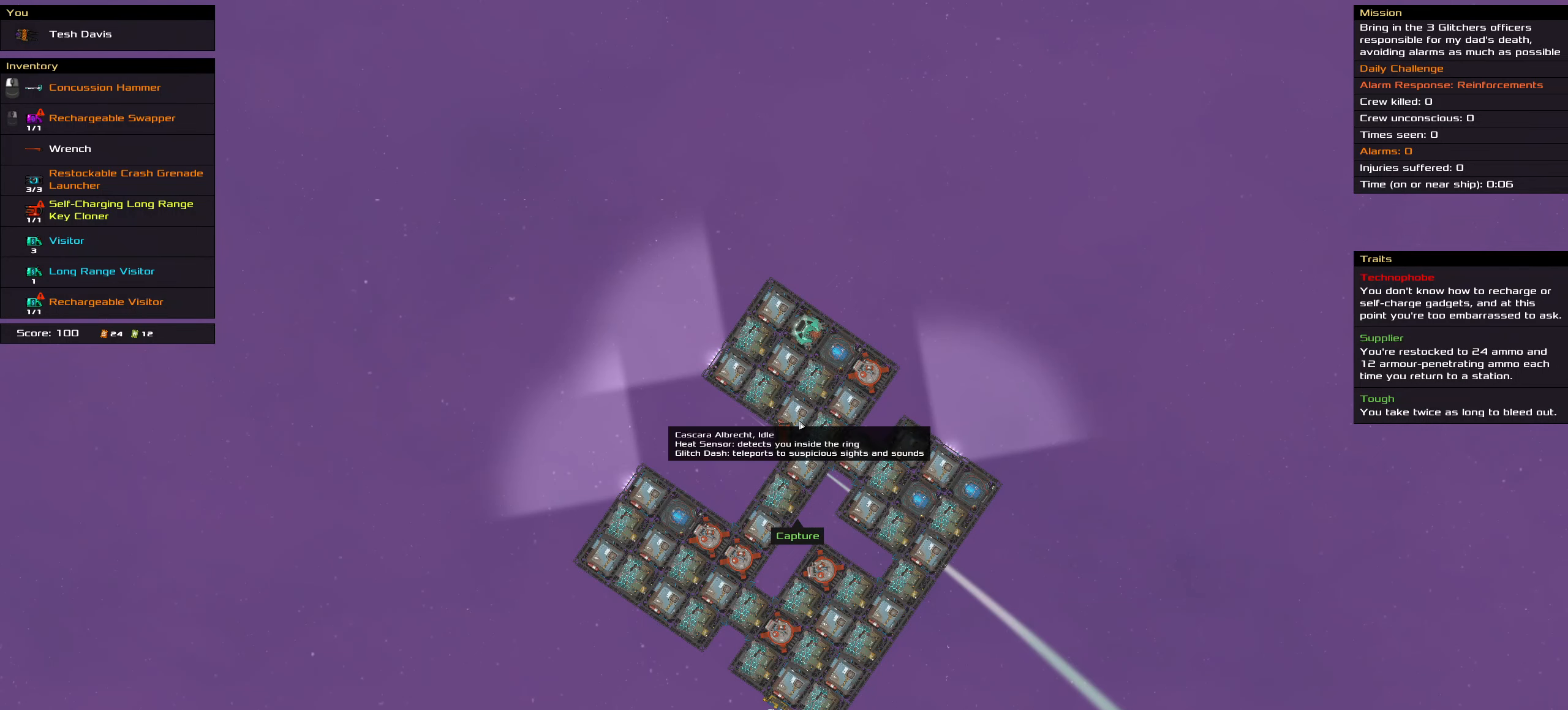
{"keys": ["ctrl_l"], "mouse": ["right"], "events": []}
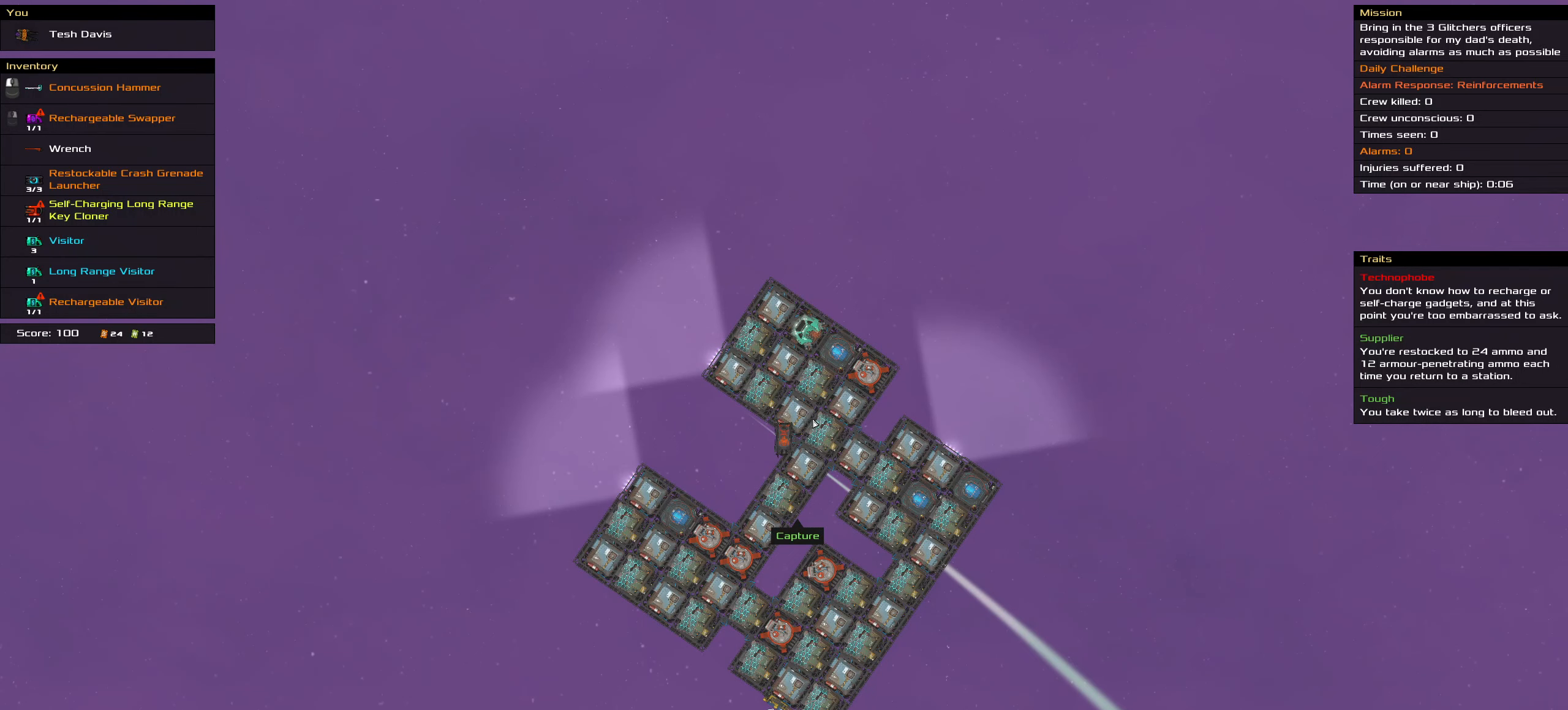
{"keys": ["ctrl_l", "space"], "mouse": ["right"], "events": [[466, "space", "down"]]}
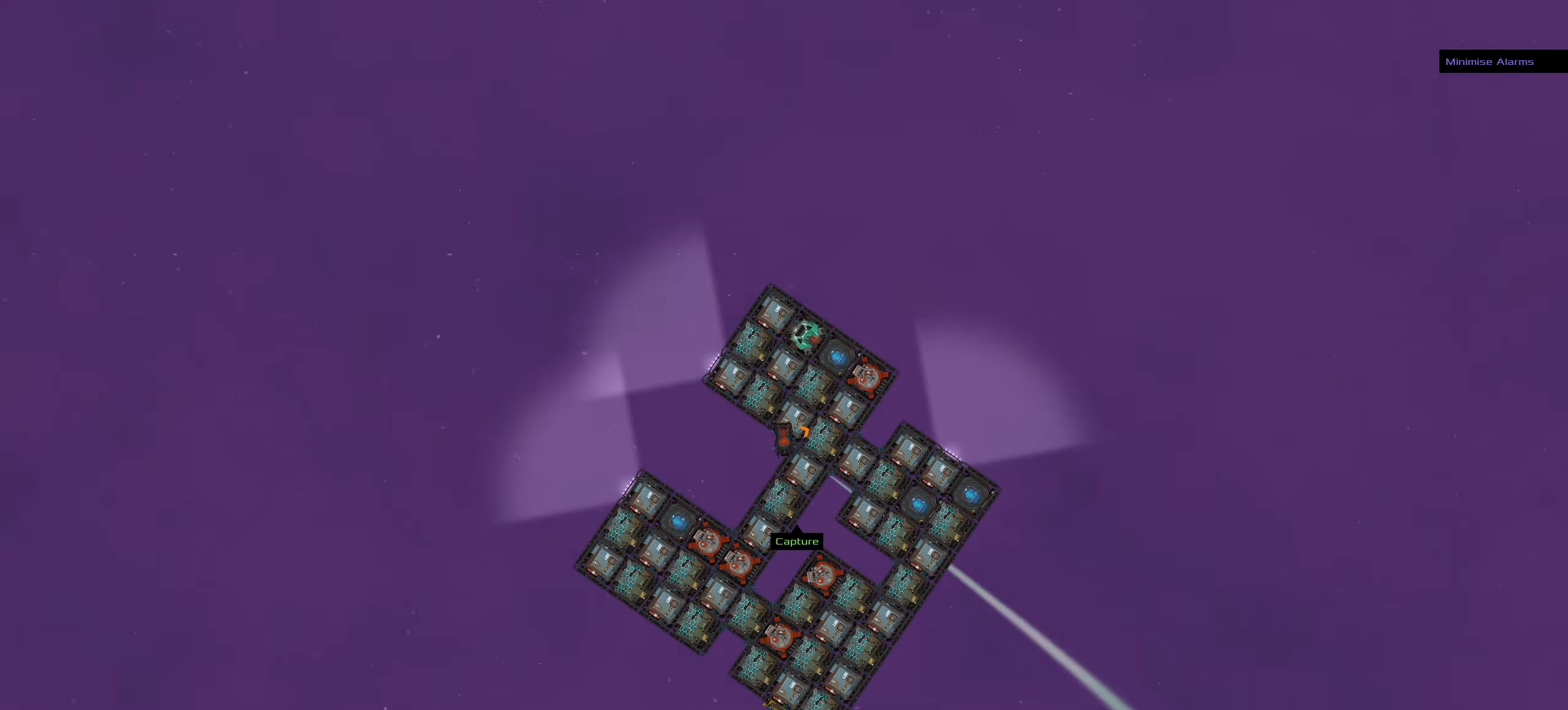
{"keys": ["ctrl_l", "space"], "mouse": ["right"], "events": [[66, "space", "up"], [433, "space", "down"]]}
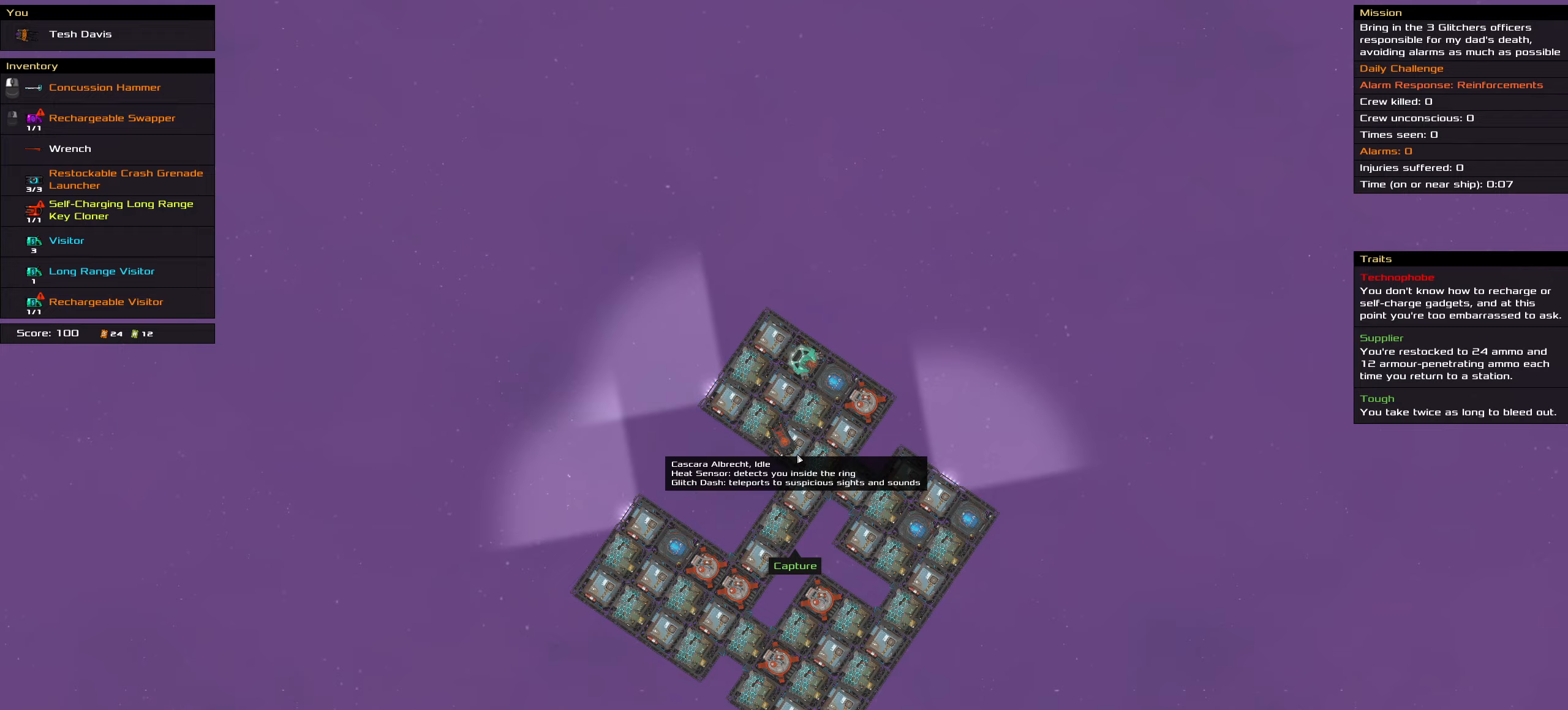
{"keys": ["ctrl_l", "t"], "mouse": [], "events": [[33, "space", "up"], [350, "space", "down"], [500, "mouse_right", "up"], [500, "space", "up"], [500, "t", "down"]]}
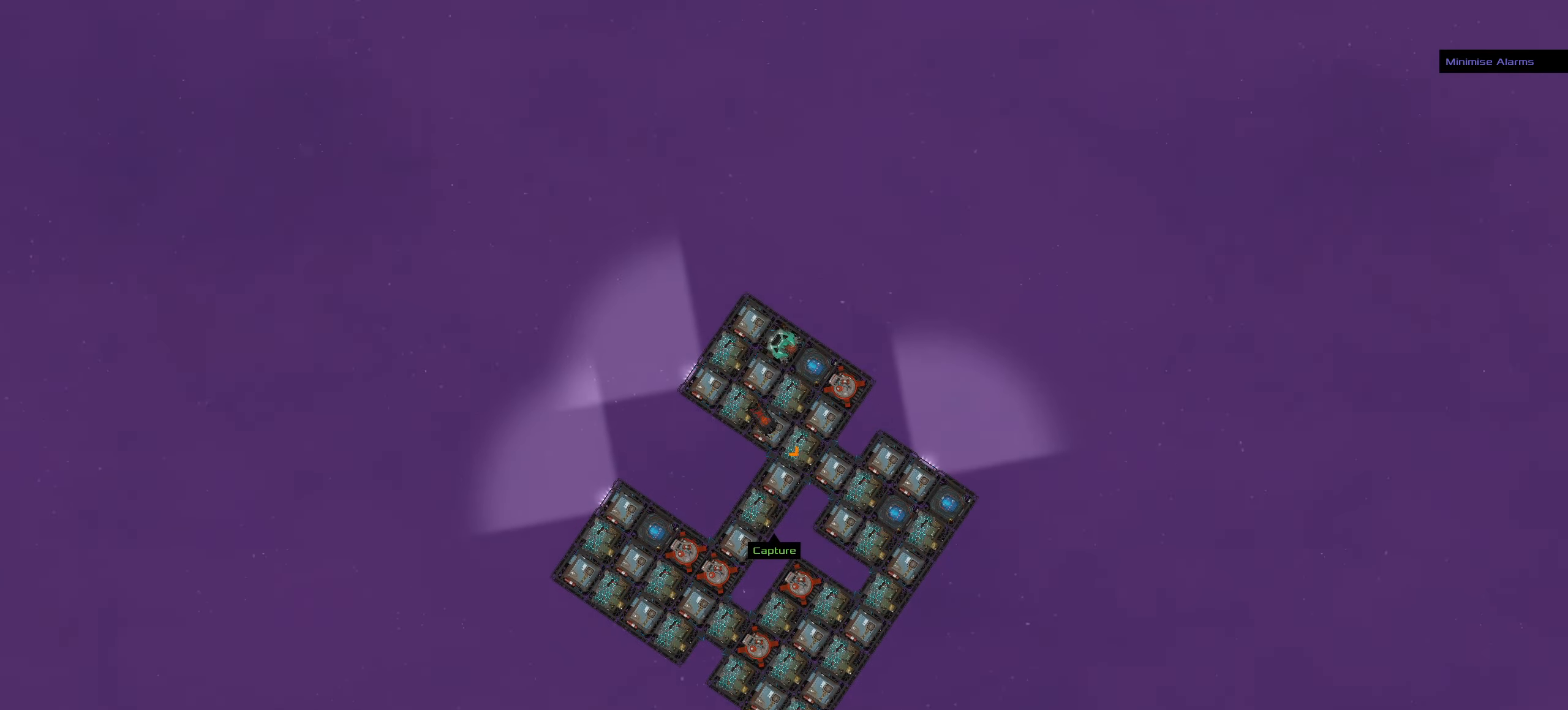
{"keys": ["ctrl_l"], "mouse": [], "events": [[83, "t", "up"], [133, "space", "down"], [183, "mouse_right", "down"], [283, "space", "up"], [416, "mouse_right", "up"]]}
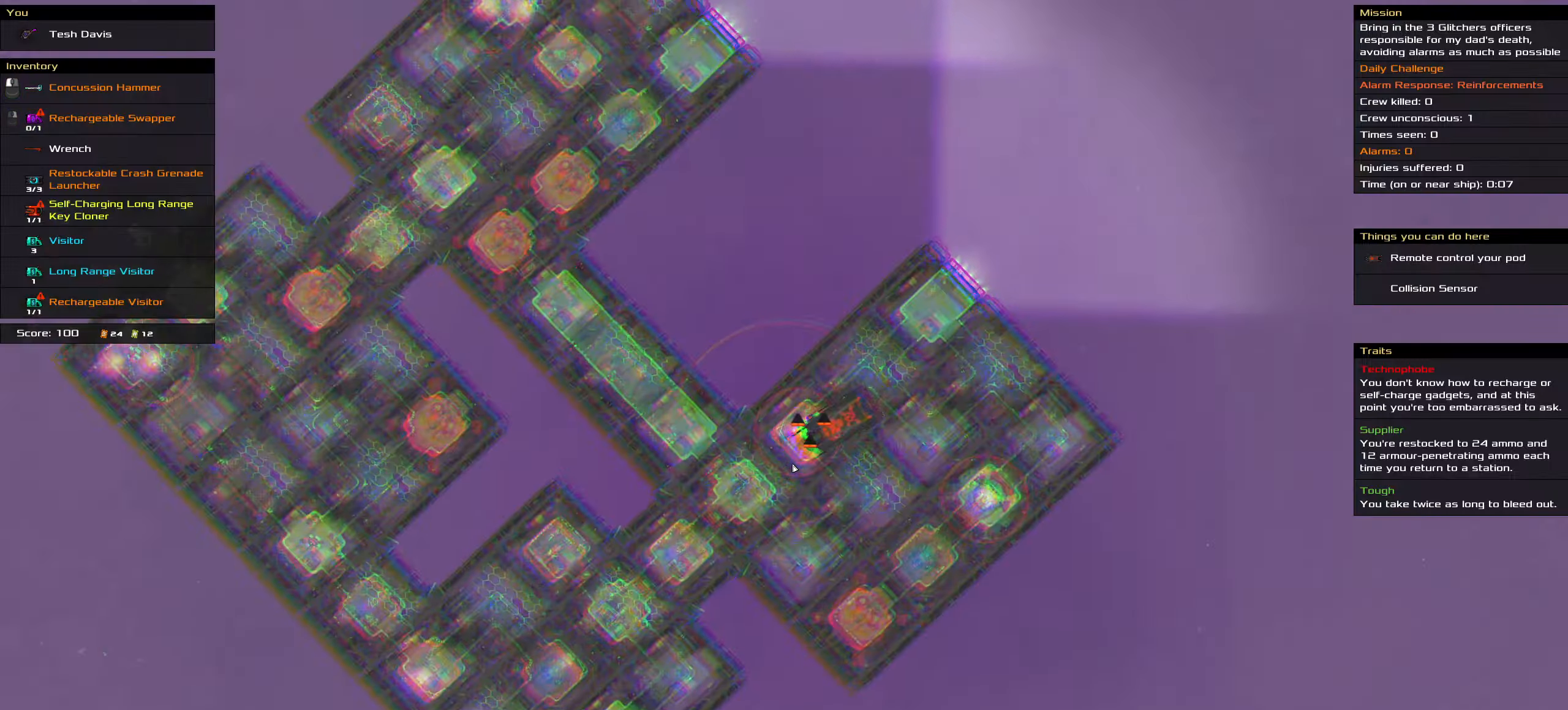
{"keys": ["ctrl_l"], "mouse": [], "events": [[16, "space", "down"], [100, "space", "up"]]}
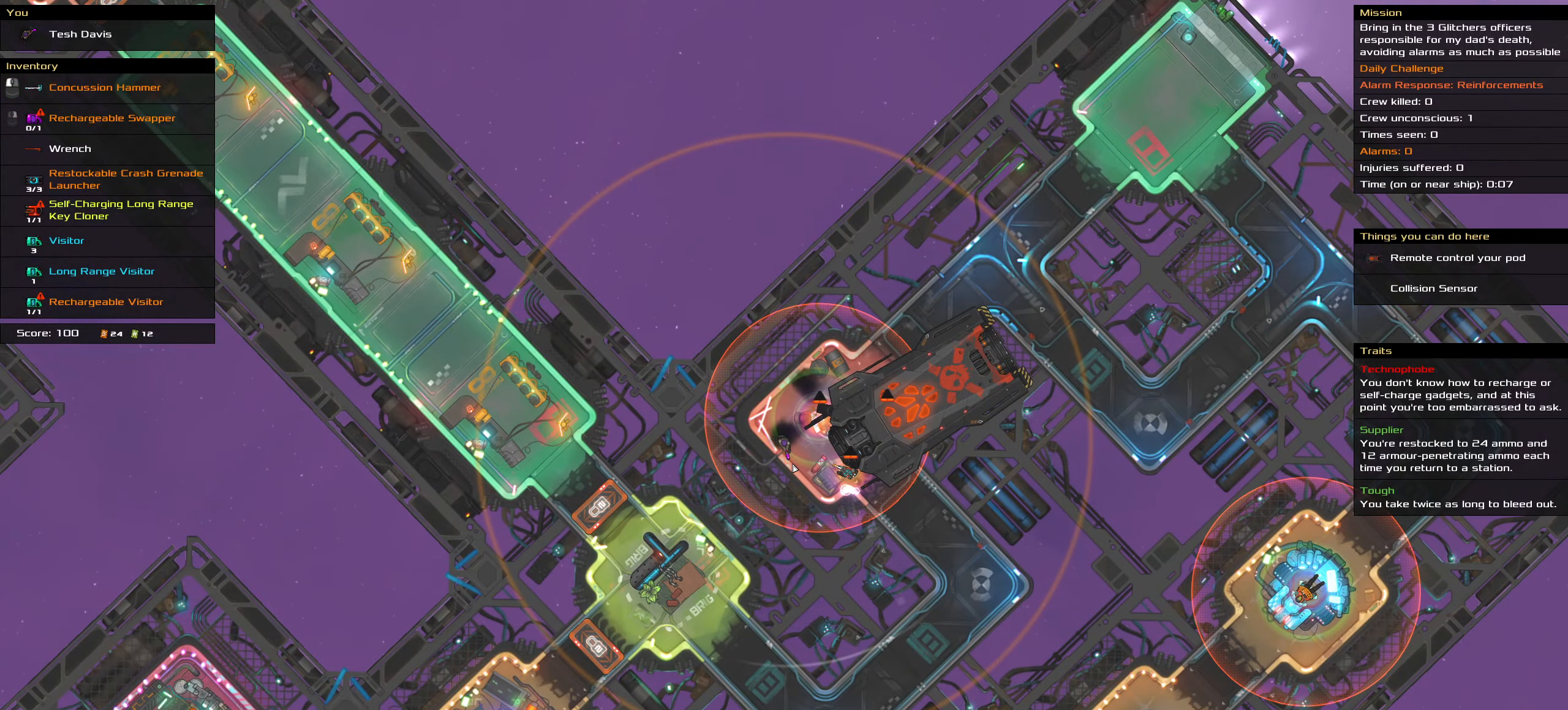
{"keys": ["ctrl_l"], "mouse": [], "events": []}
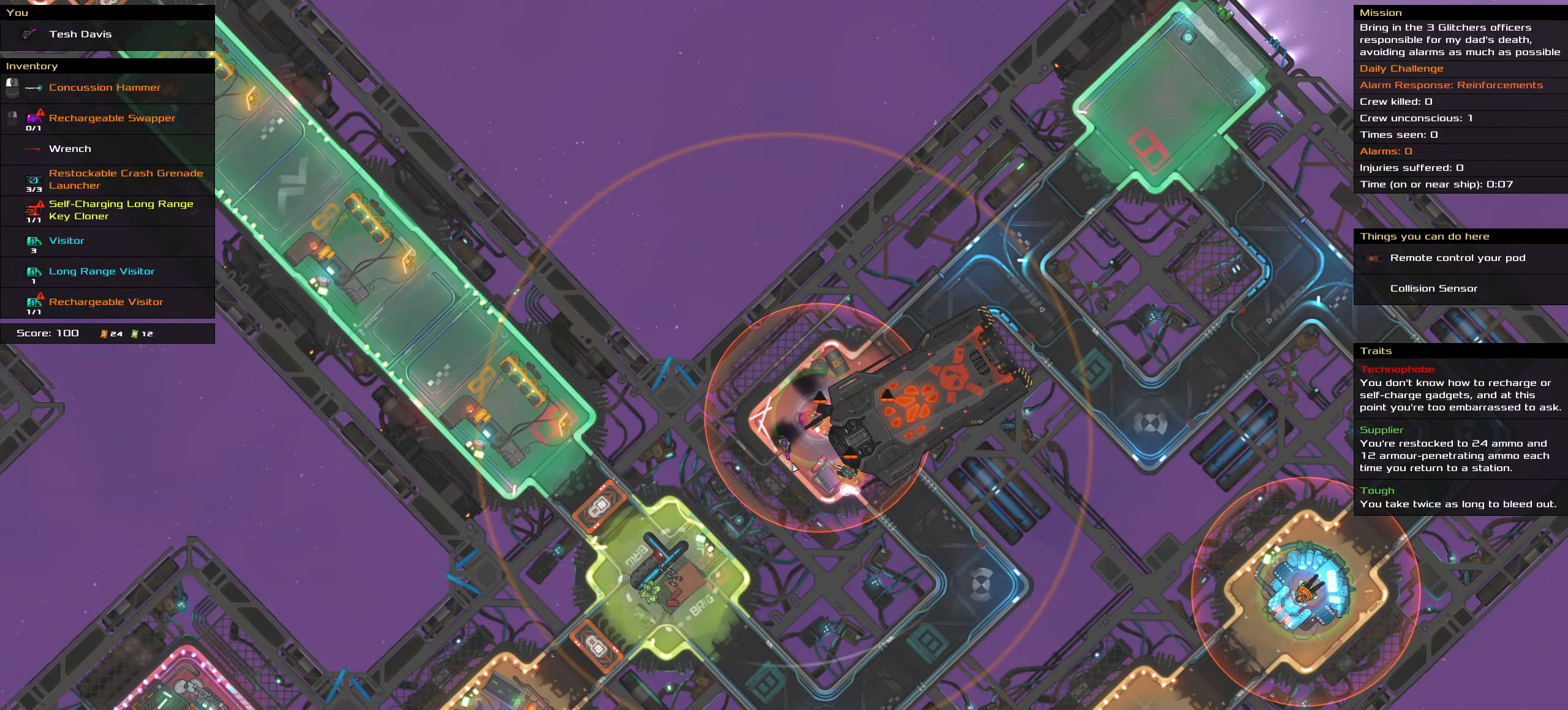
{"keys": ["t"], "mouse": [], "events": [[233, "ctrl_l", "up"], [416, "t", "down"]]}
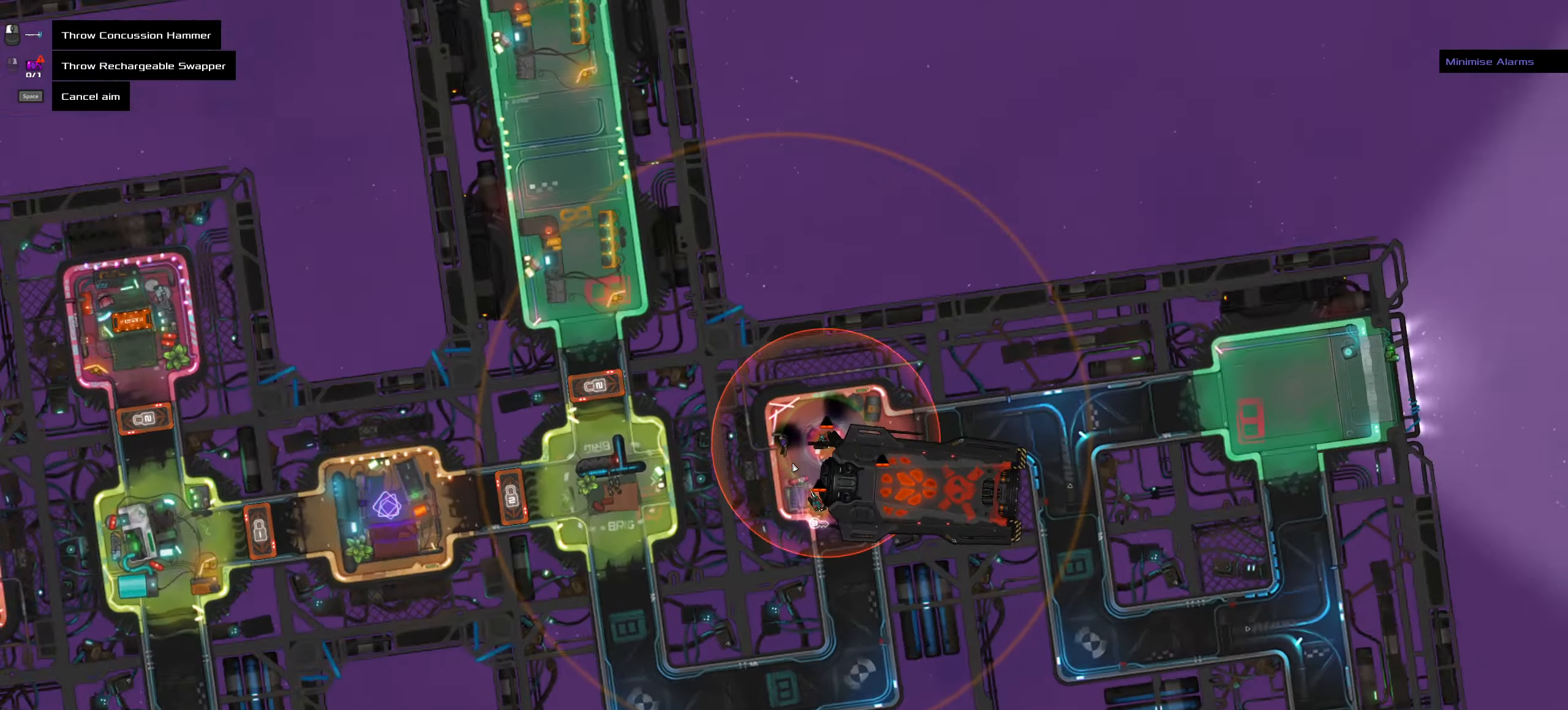
{"keys": [], "mouse": [], "events": [[16, "t", "up"], [300, "space", "down"], [383, "space", "up"]]}
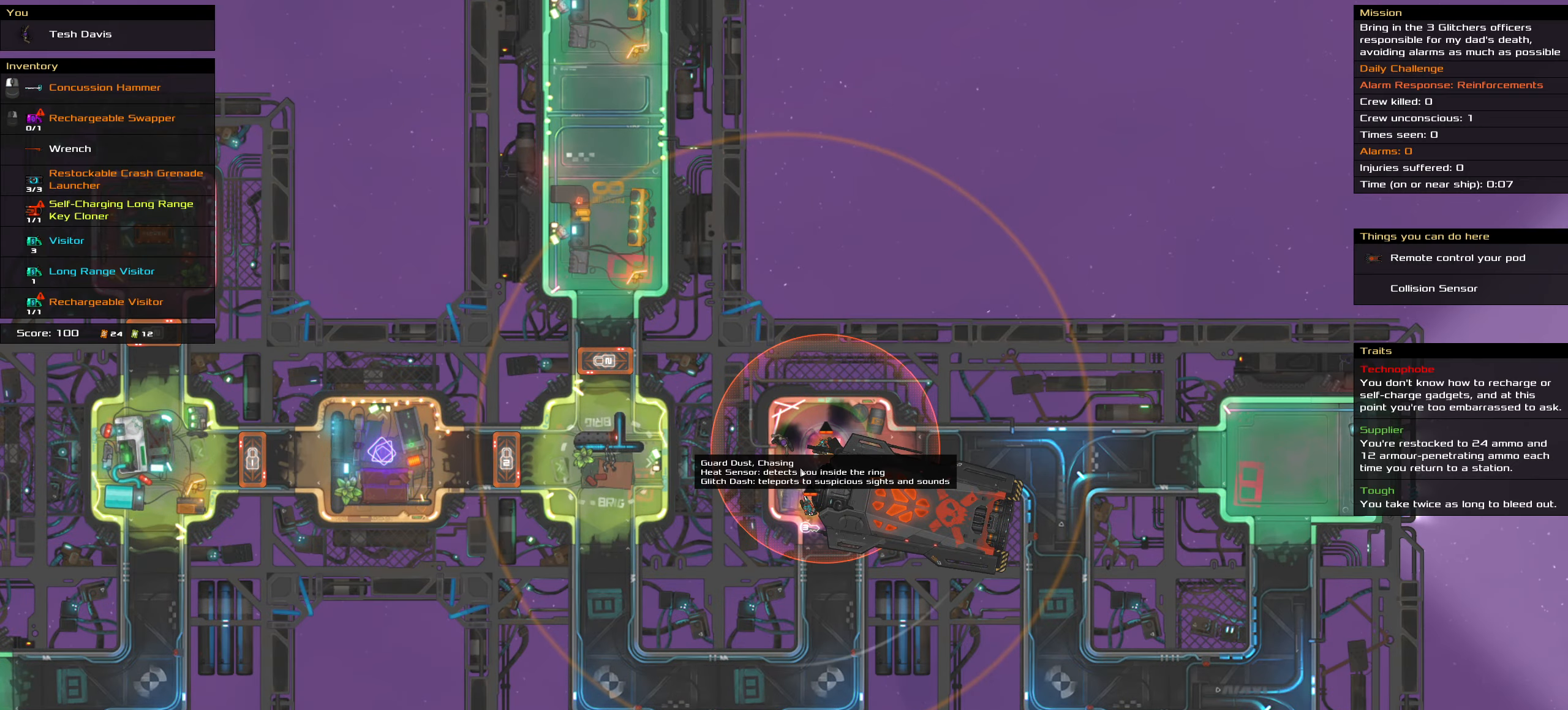
{"keys": [], "mouse": [], "events": []}
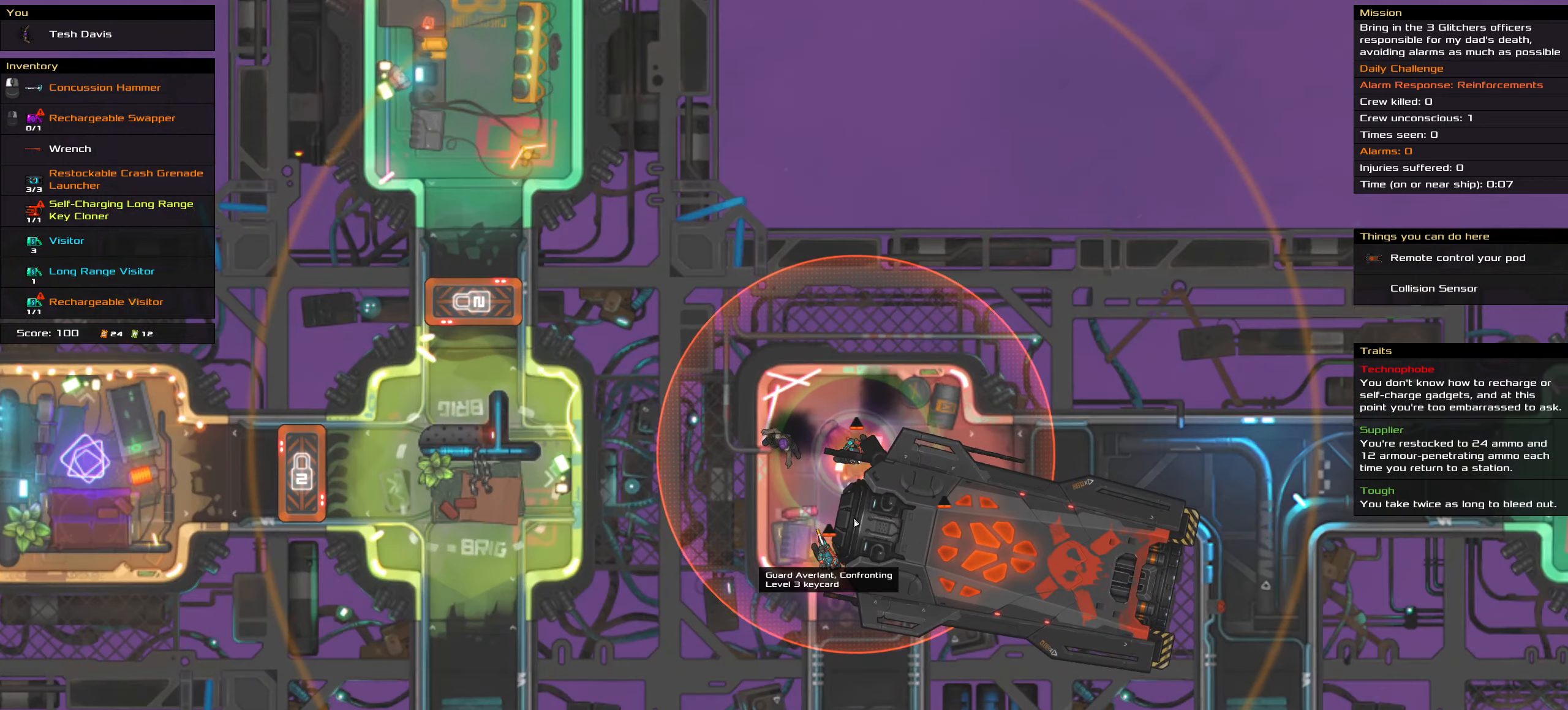
{"keys": [], "mouse": [], "events": []}
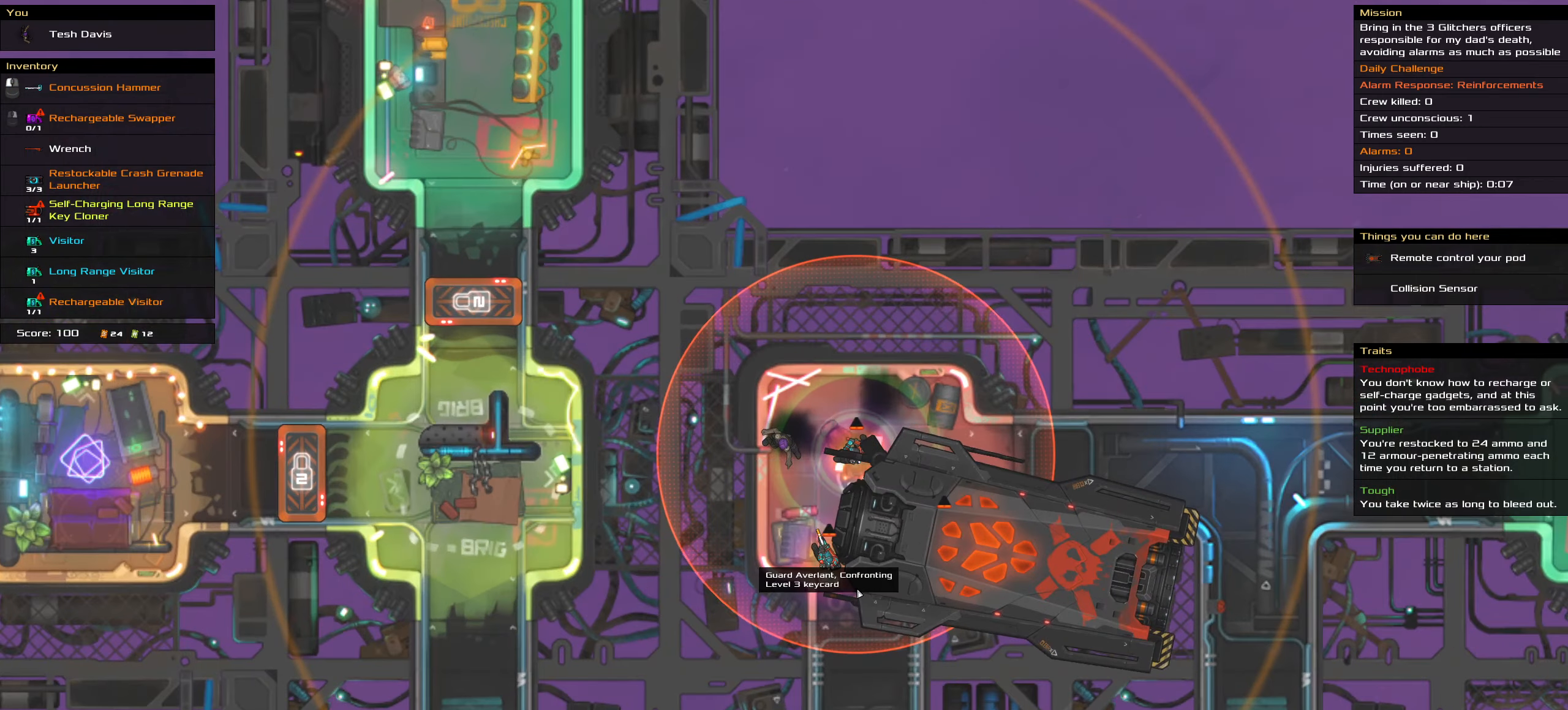
{"keys": [], "mouse": [], "events": []}
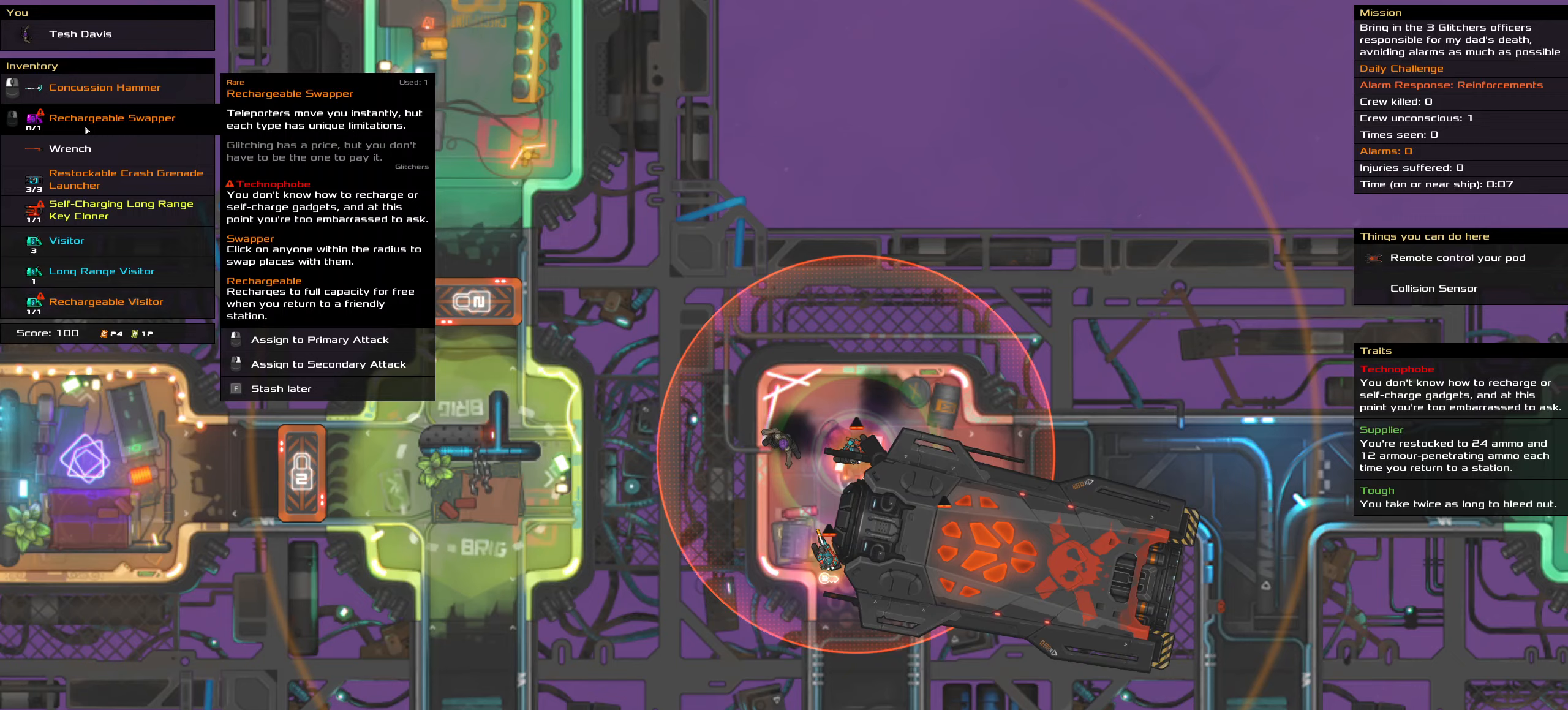
{"keys": [], "mouse": ["right"], "events": [[400, "mouse_right", "down"]]}
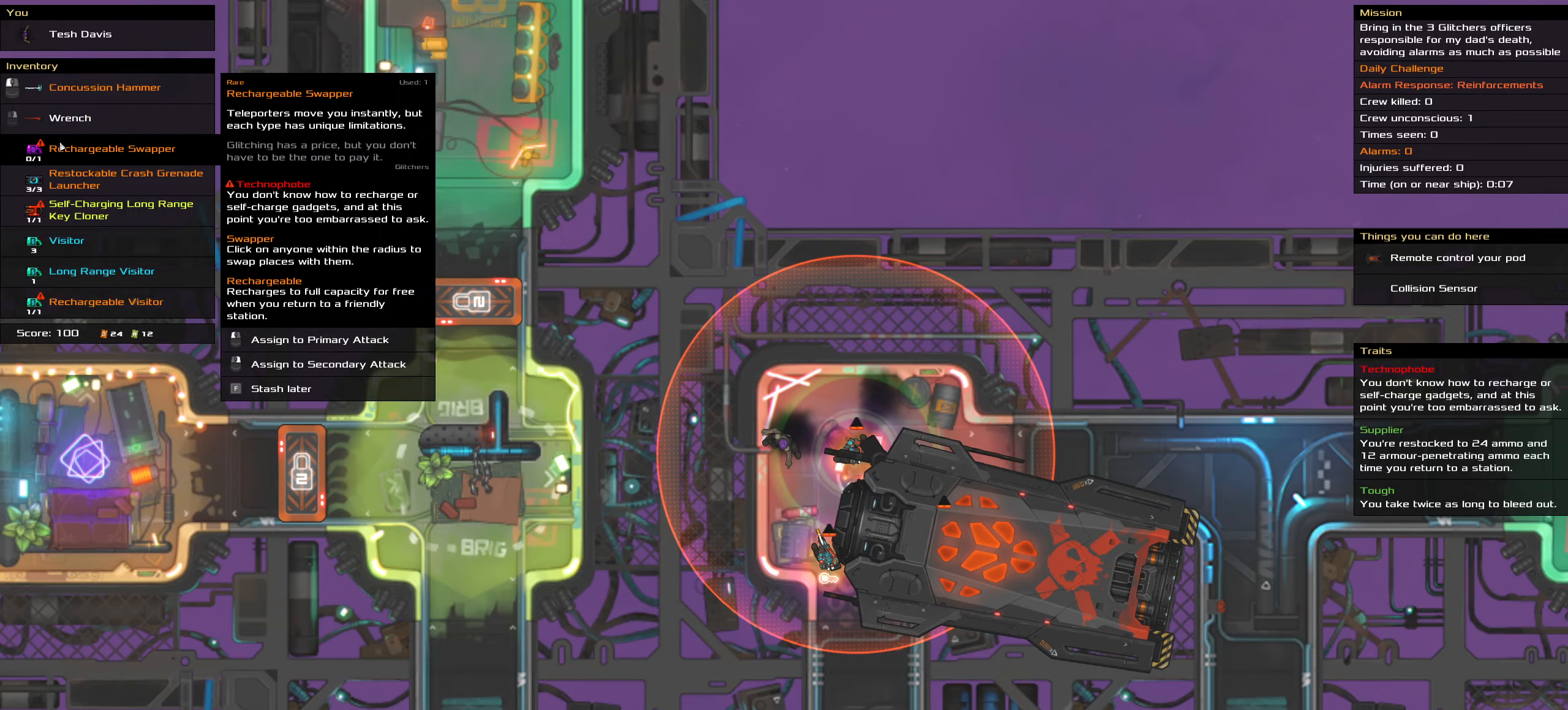
{"keys": ["ctrl_l"], "mouse": ["left"], "events": [[50, "mouse_right", "up"], [417, "mouse_left", "down"], [467, "ctrl_l", "down"]]}
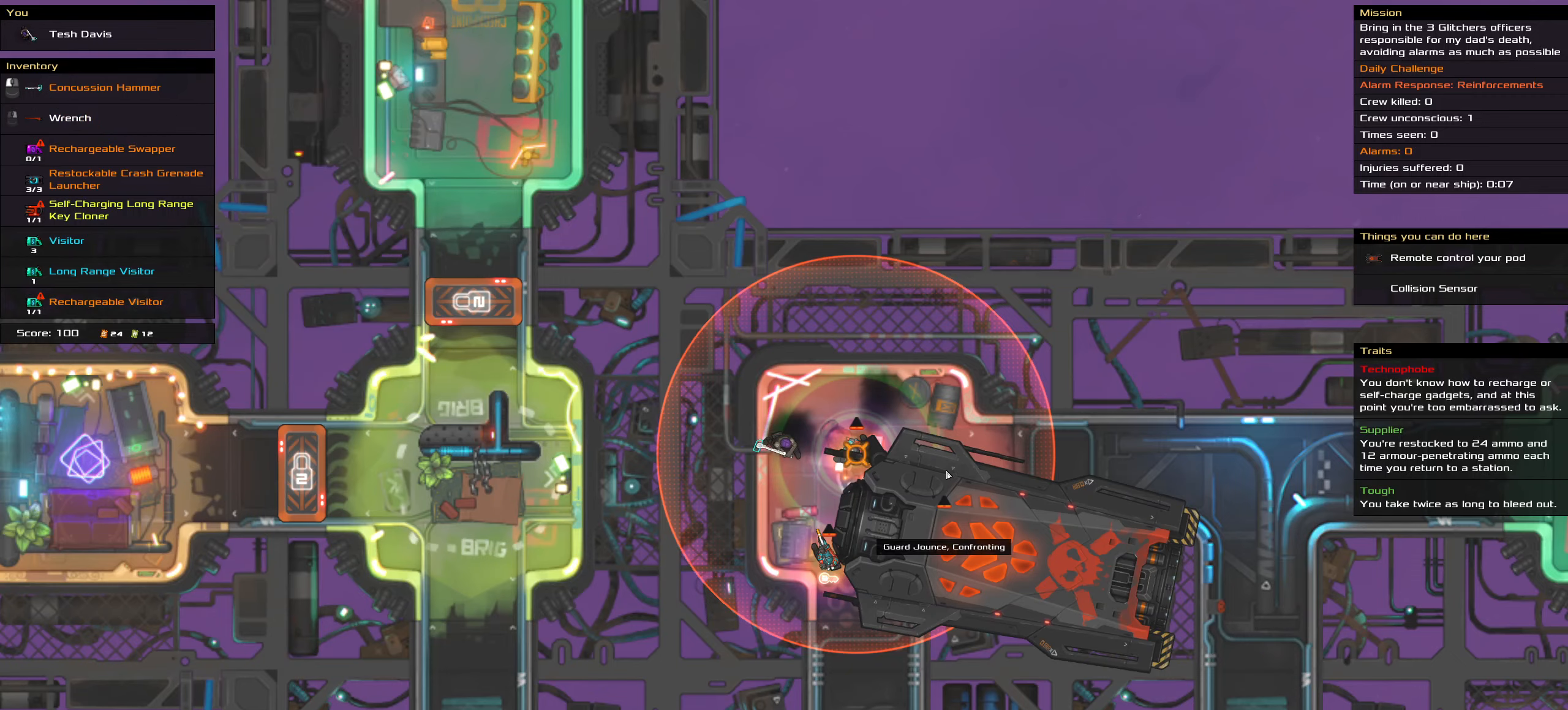
{"keys": ["ctrl_l", "space"], "mouse": [], "events": [[233, "mouse_left", "up"], [433, "space", "down"]]}